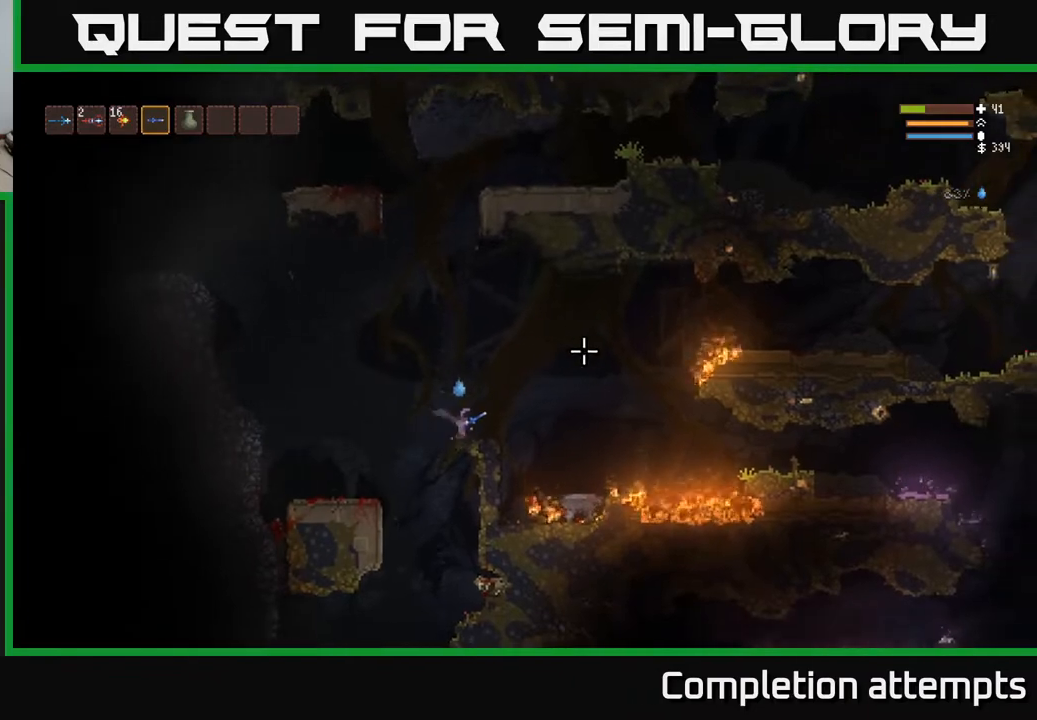
Gameplay with a controller (Xbox layout); each line is a JSON object with the inputs held at the frame after it. "events" lists button and stick changes between this image and that frame as [ms after this image, input, new state], when the widget could be followed in between.
{"buttons": [], "left_stick": "right", "right_stick": "up-right", "events": [[183, "L2", "down"], [300, "L2", "up"]]}
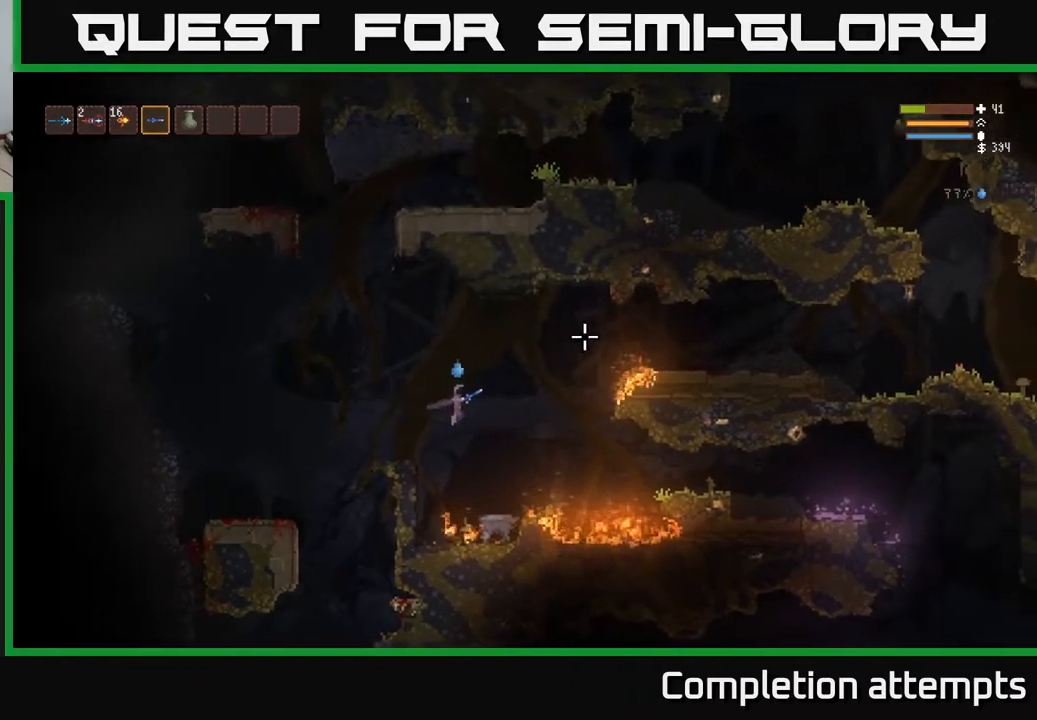
{"buttons": [], "left_stick": "right", "right_stick": "up-right", "events": [[267, "L2", "down"], [367, "L2", "up"]]}
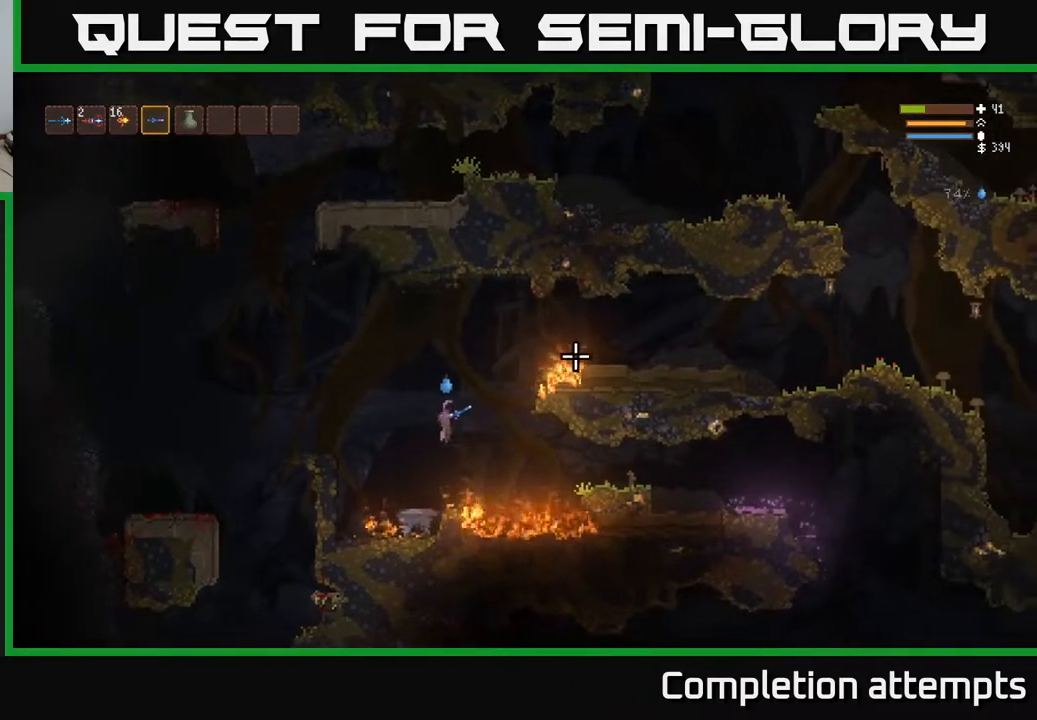
{"buttons": [], "left_stick": "right", "right_stick": "right", "events": [[167, "L2", "down"], [233, "right_stick", "right"], [250, "L2", "up"]]}
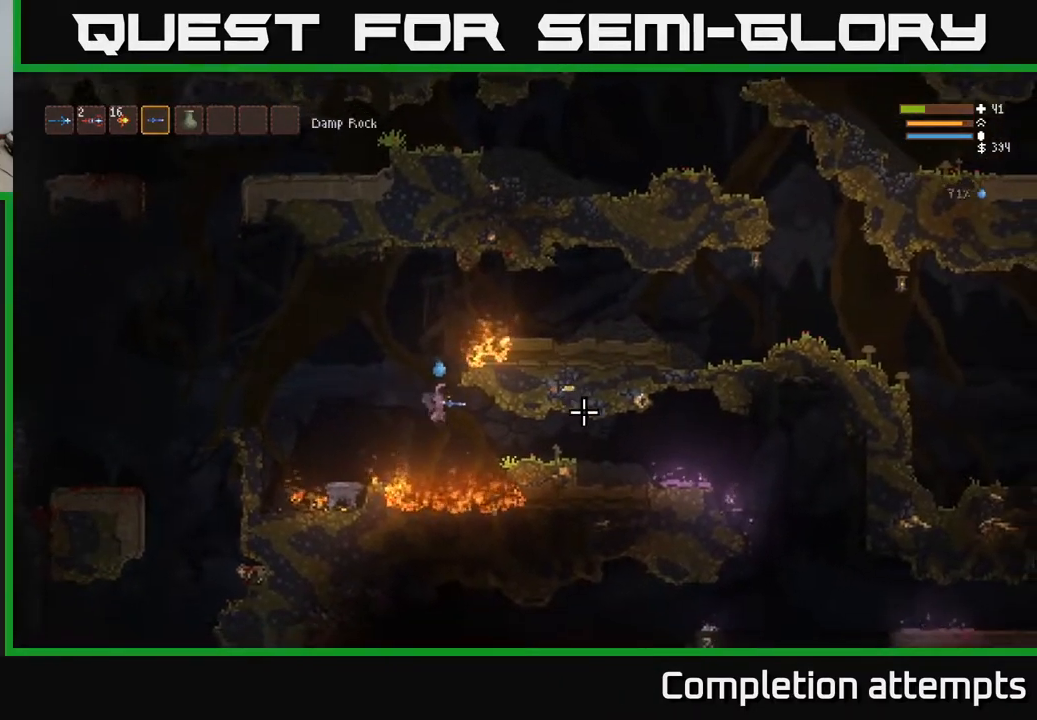
{"buttons": [], "left_stick": "right", "right_stick": "right", "events": [[150, "L2", "down"], [250, "L2", "up"]]}
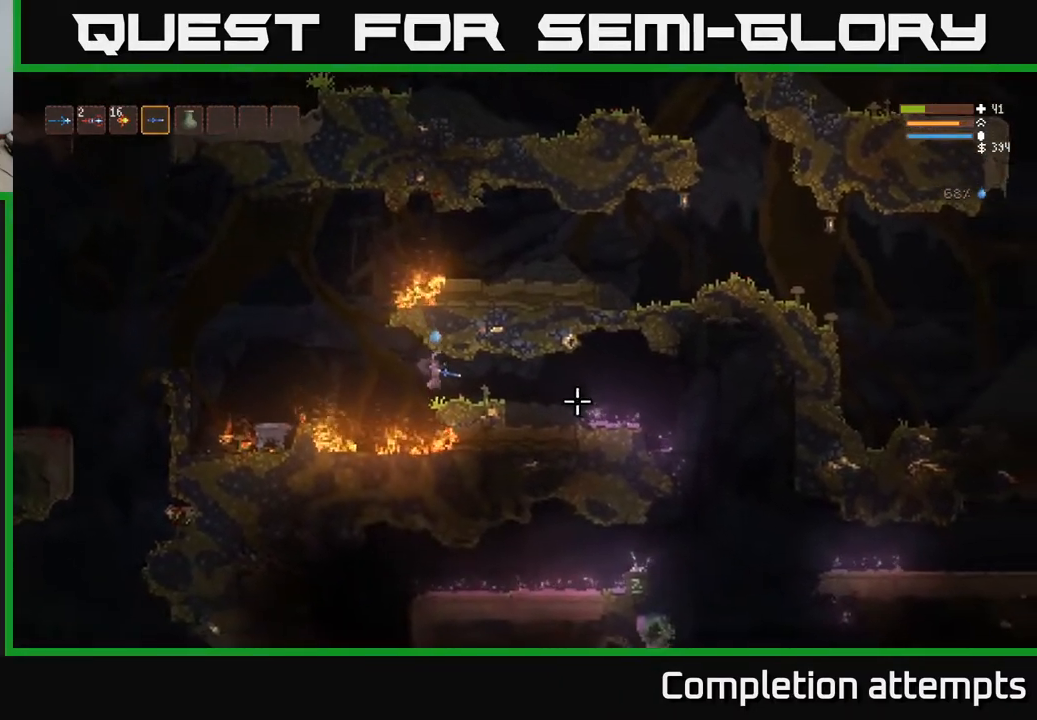
{"buttons": [], "left_stick": "right", "right_stick": "right", "events": []}
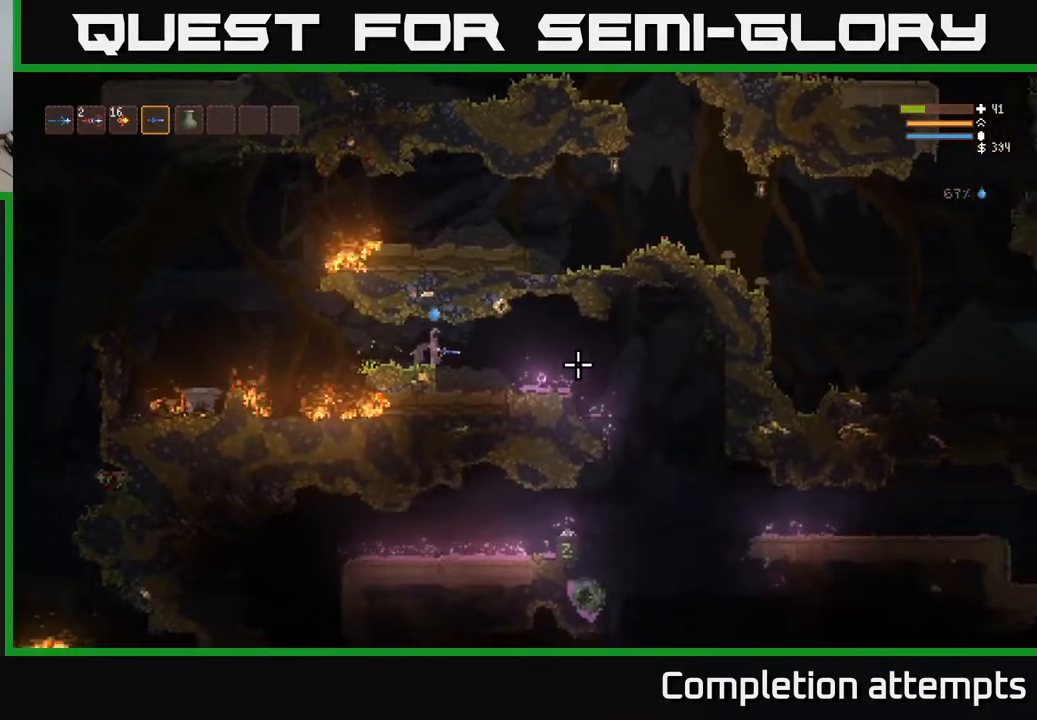
{"buttons": [], "left_stick": "right", "right_stick": "right", "events": [[317, "L2", "down"], [383, "L2", "up"]]}
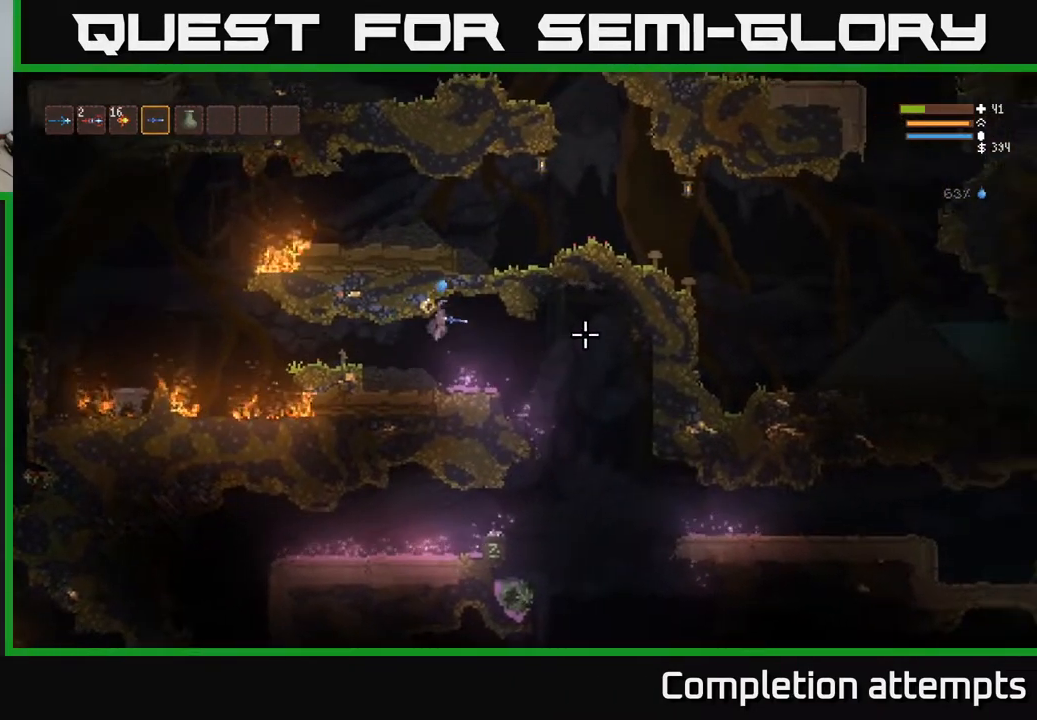
{"buttons": [], "left_stick": "right", "right_stick": "right", "events": [[267, "L2", "down"], [350, "L2", "up"]]}
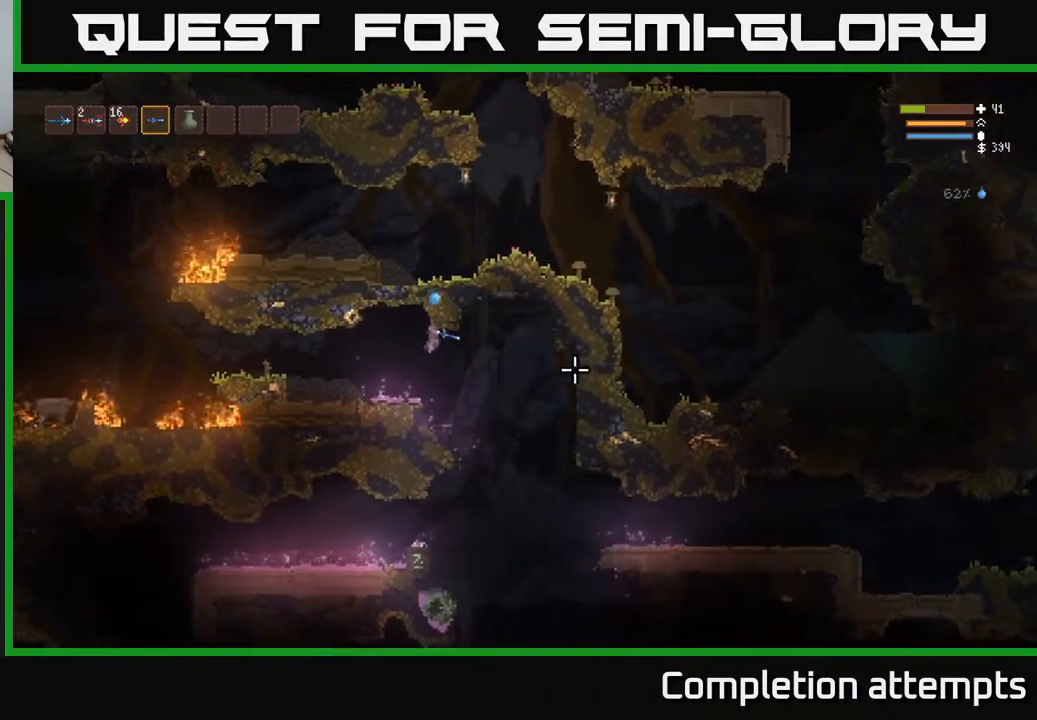
{"buttons": [], "left_stick": "right", "right_stick": "down-right", "events": [[167, "right_stick", "down-right"]]}
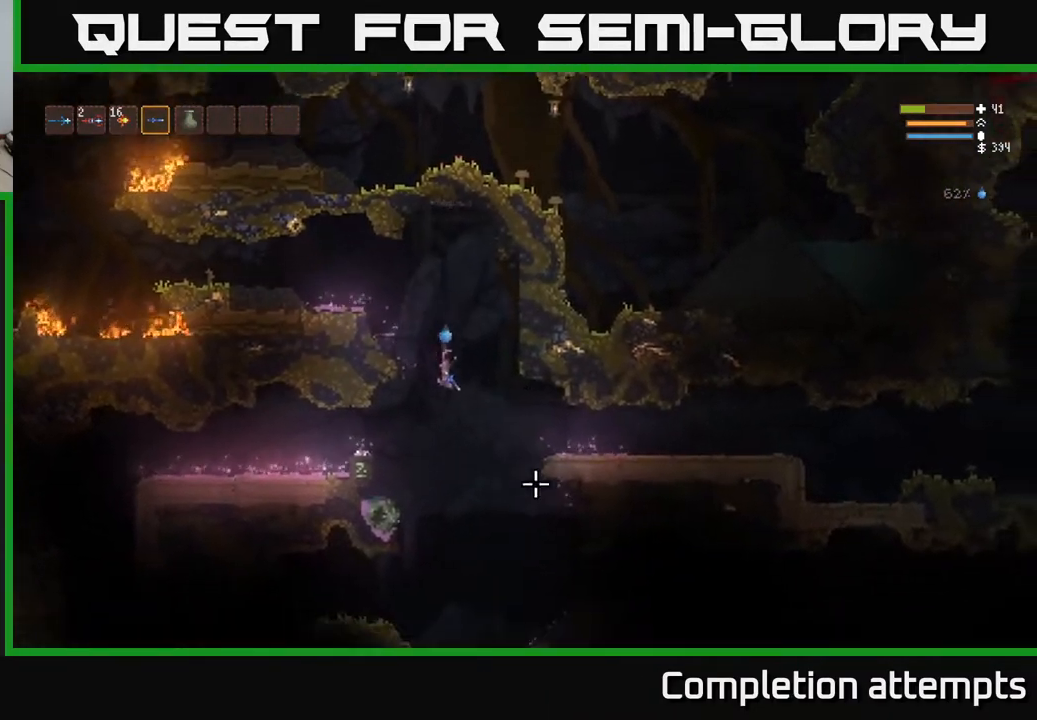
{"buttons": [], "left_stick": "right", "right_stick": "down-right", "events": [[17, "left_stick", "center"], [233, "L2", "down"], [267, "left_stick", "right"], [383, "L2", "up"]]}
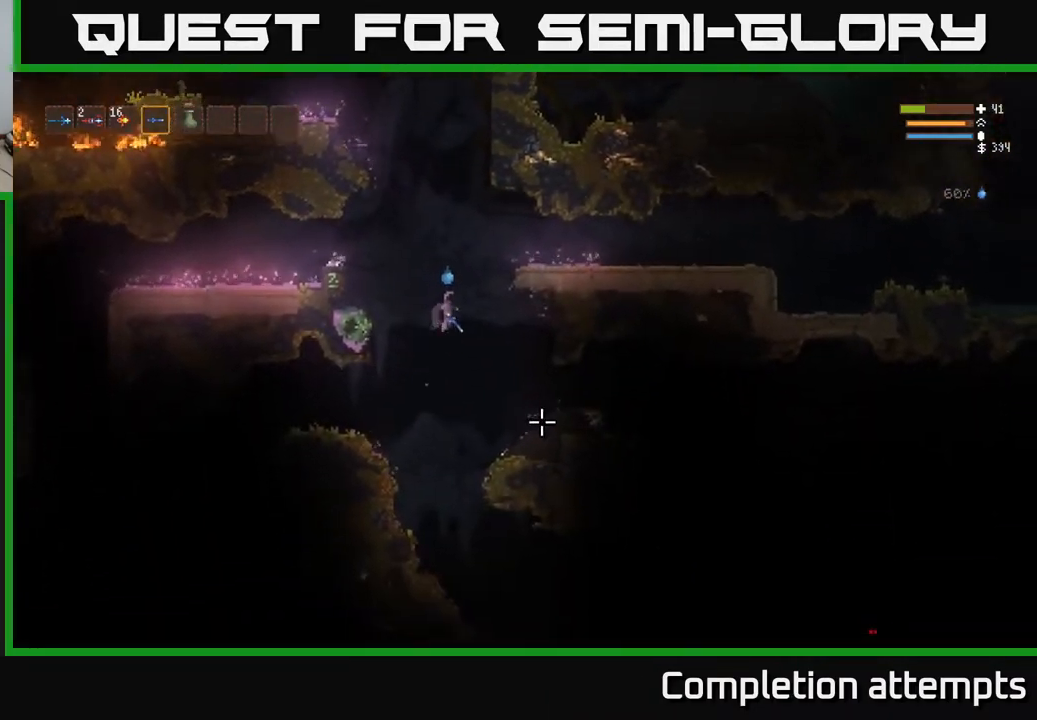
{"buttons": [], "left_stick": "right", "right_stick": "down-right", "events": [[333, "L2", "down"], [450, "L2", "up"]]}
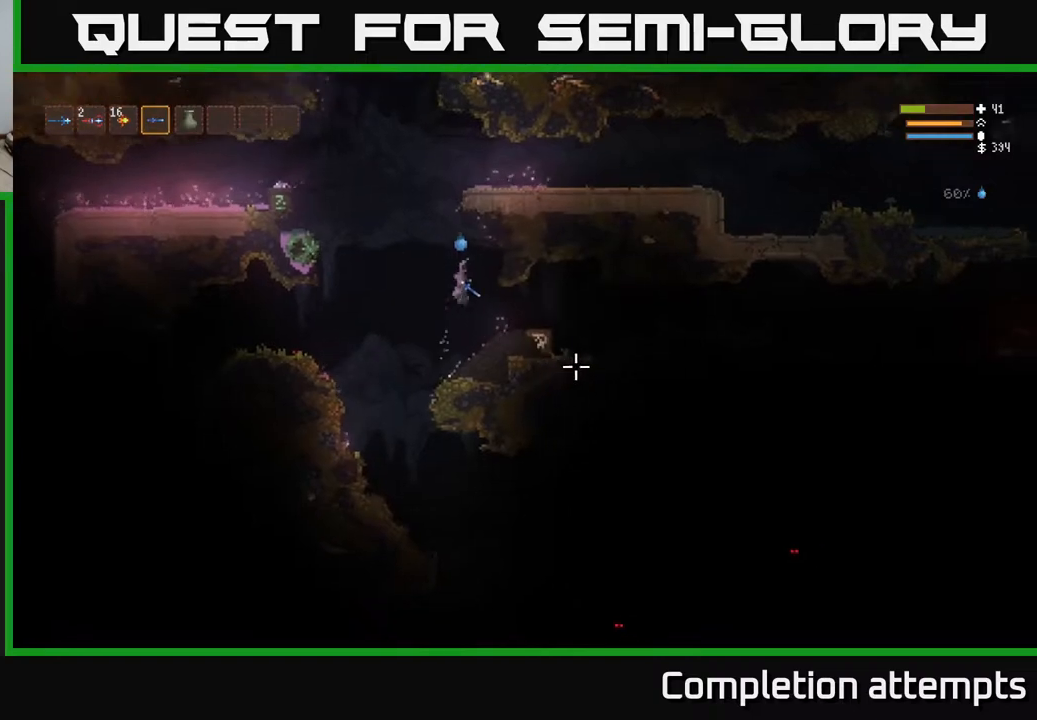
{"buttons": [], "left_stick": "right", "right_stick": "right", "events": [[350, "L3", "down"], [467, "right_stick", "right"], [483, "L3", "up"]]}
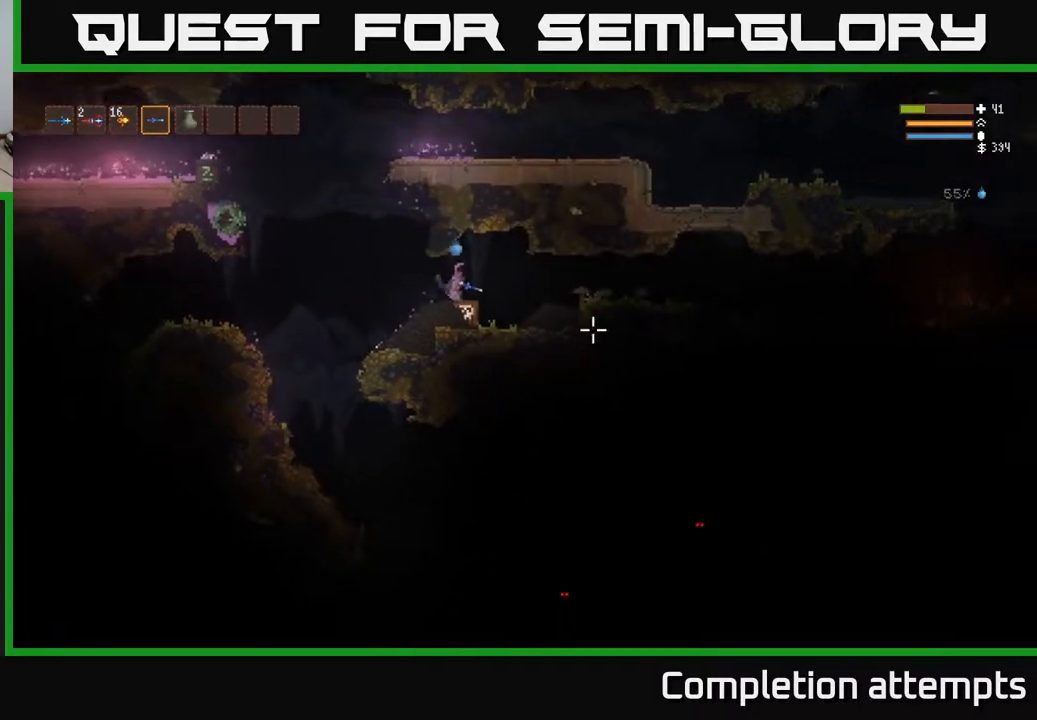
{"buttons": [], "left_stick": "right", "right_stick": "right", "events": [[67, "left_stick", "left"], [200, "left_stick", "center"], [450, "left_stick", "right"]]}
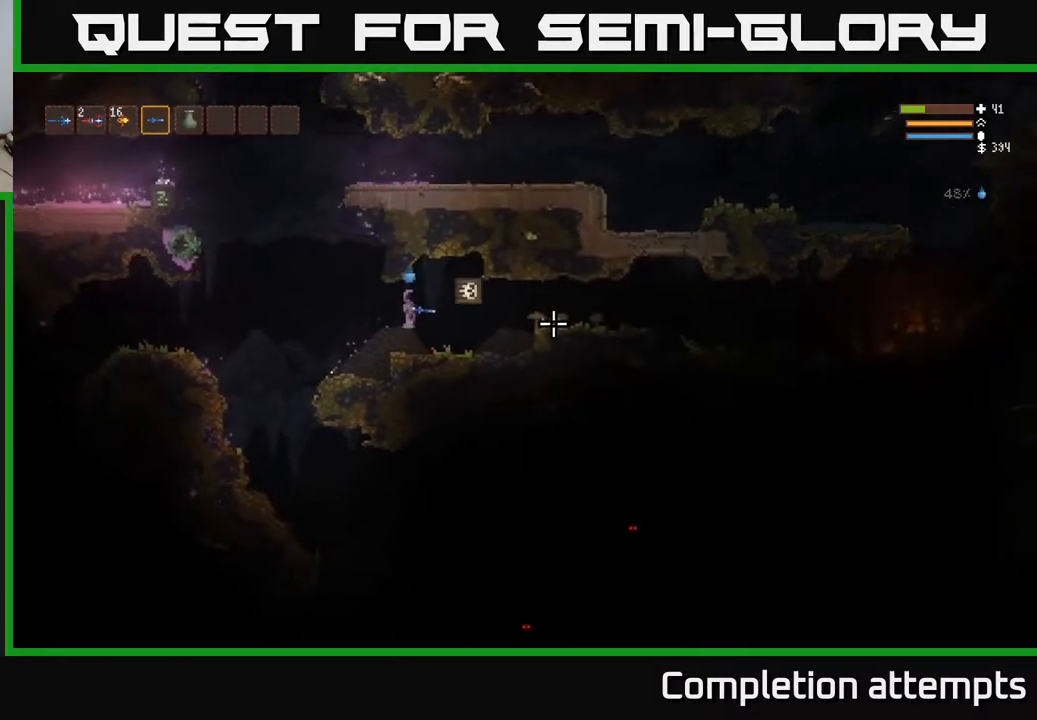
{"buttons": ["L2"], "left_stick": "right", "right_stick": "right", "events": [[417, "L2", "down"]]}
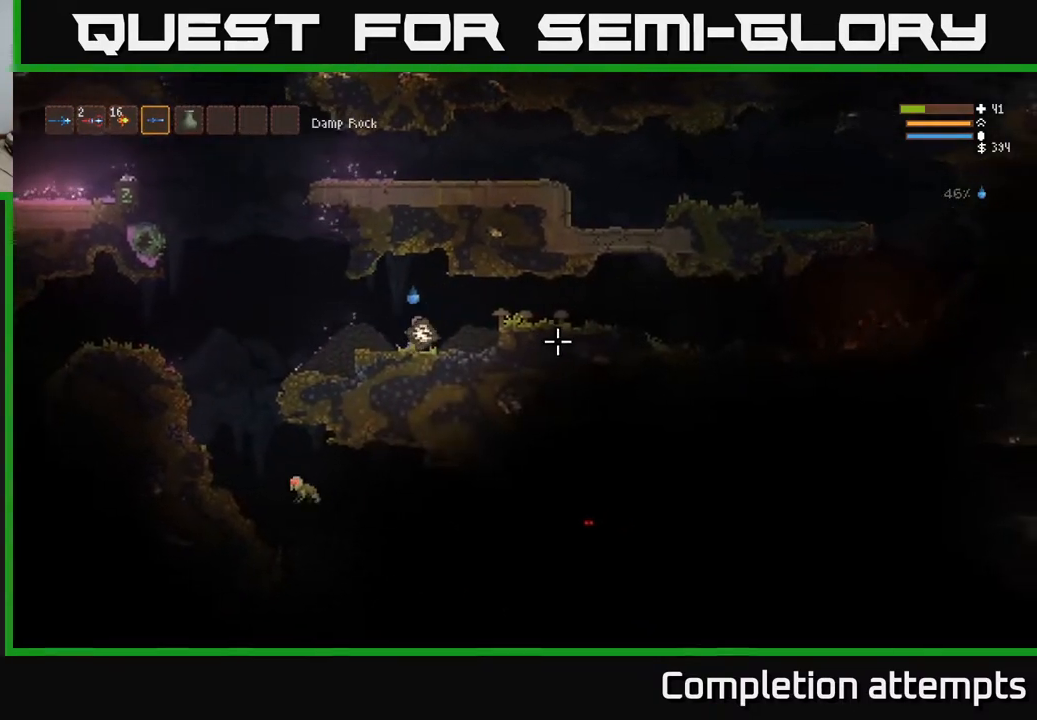
{"buttons": [], "left_stick": "right", "right_stick": "right", "events": [[200, "L2", "up"], [300, "left_stick", "center"], [483, "left_stick", "right"]]}
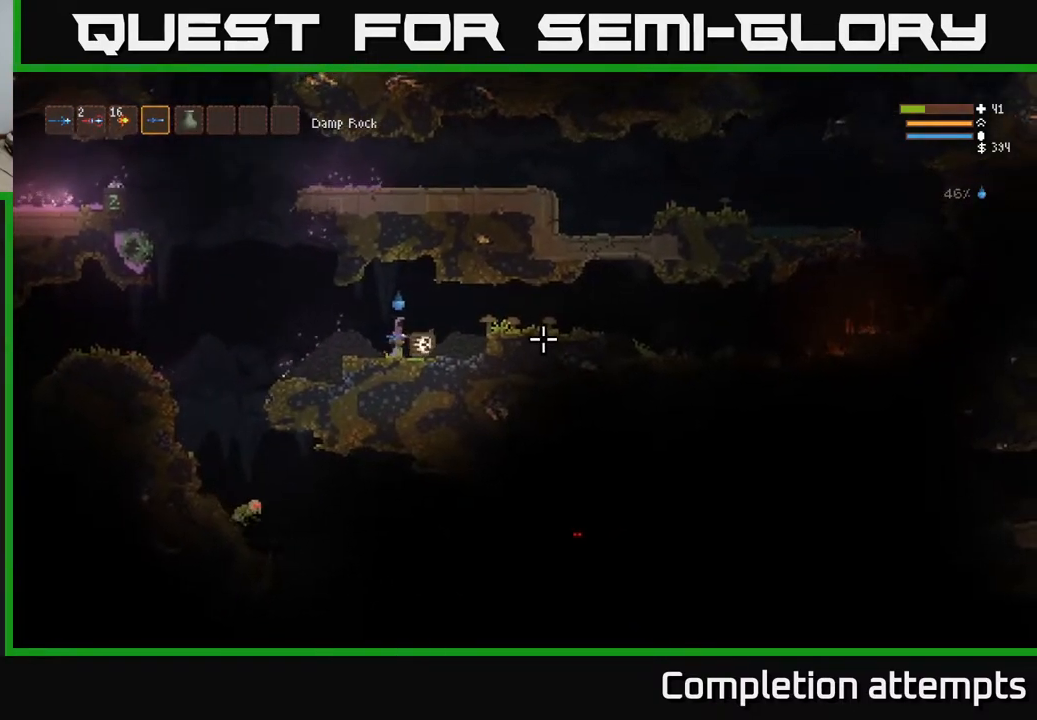
{"buttons": [], "left_stick": "left", "right_stick": "right", "events": [[217, "L3", "down"], [350, "L3", "up"], [383, "left_stick", "center"], [483, "left_stick", "left"]]}
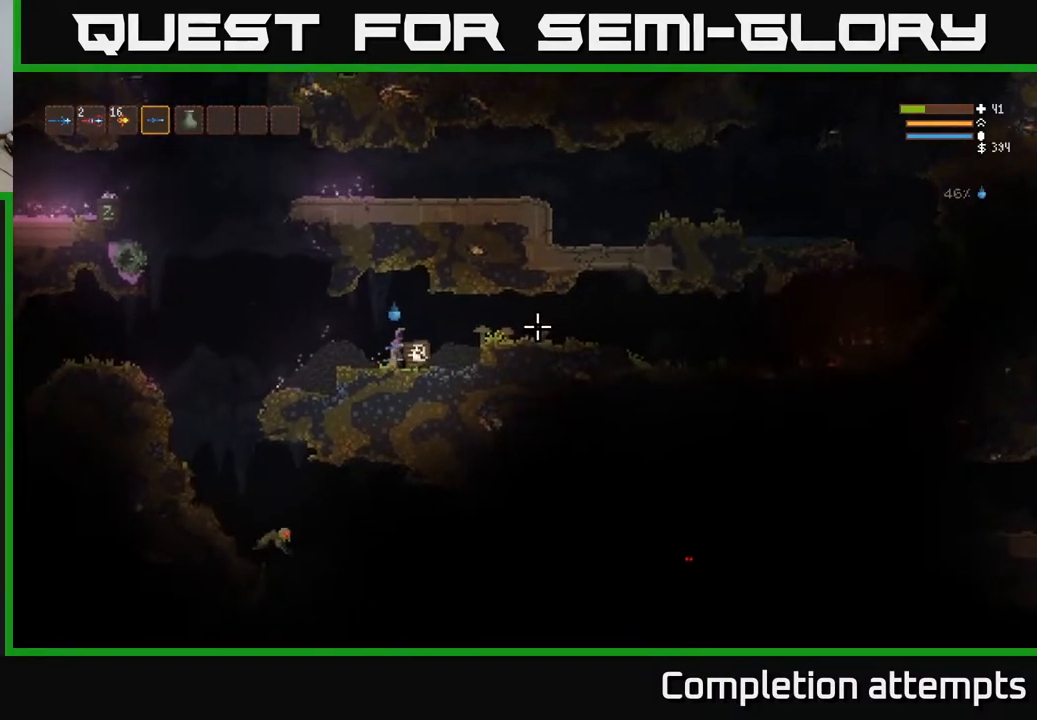
{"buttons": [], "left_stick": "left", "right_stick": "right", "events": [[333, "L2", "down"], [450, "L2", "up"]]}
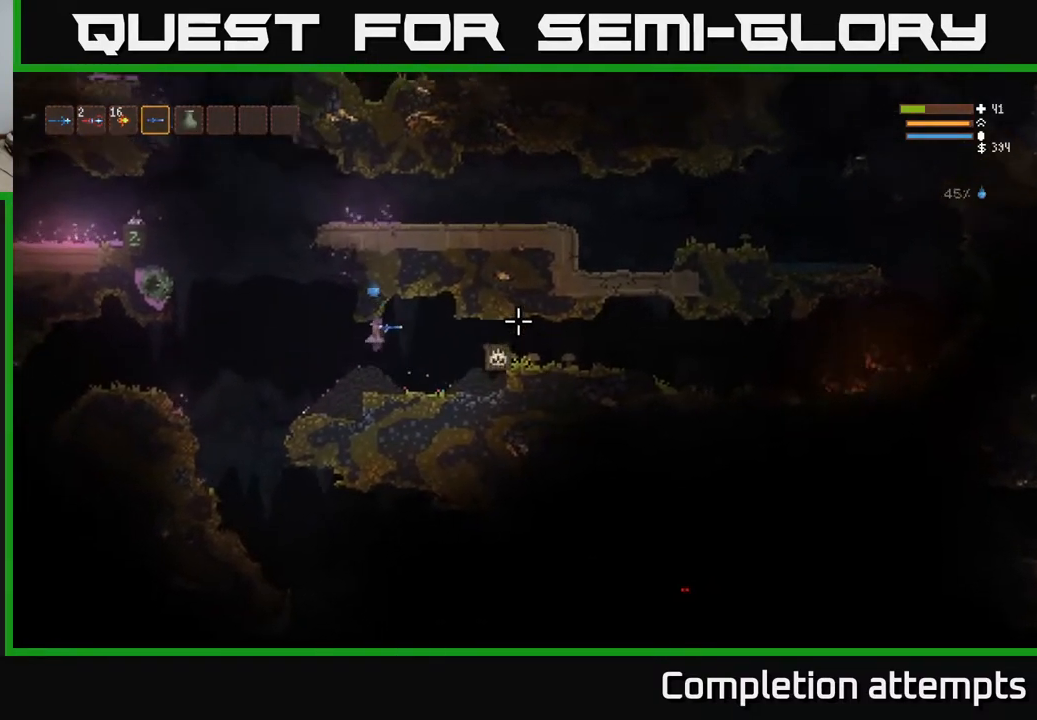
{"buttons": [], "left_stick": "left", "right_stick": "down-right", "events": [[433, "right_stick", "down-right"]]}
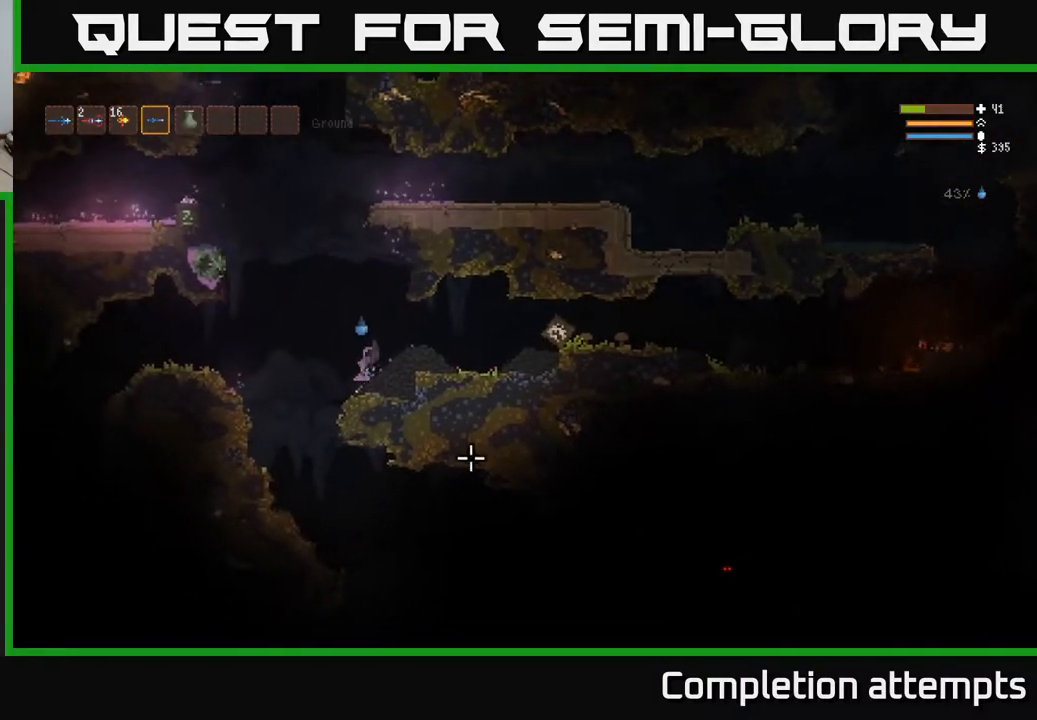
{"buttons": ["R2"], "left_stick": "center", "right_stick": "down-right", "events": [[400, "left_stick", "center"], [483, "R2", "down"]]}
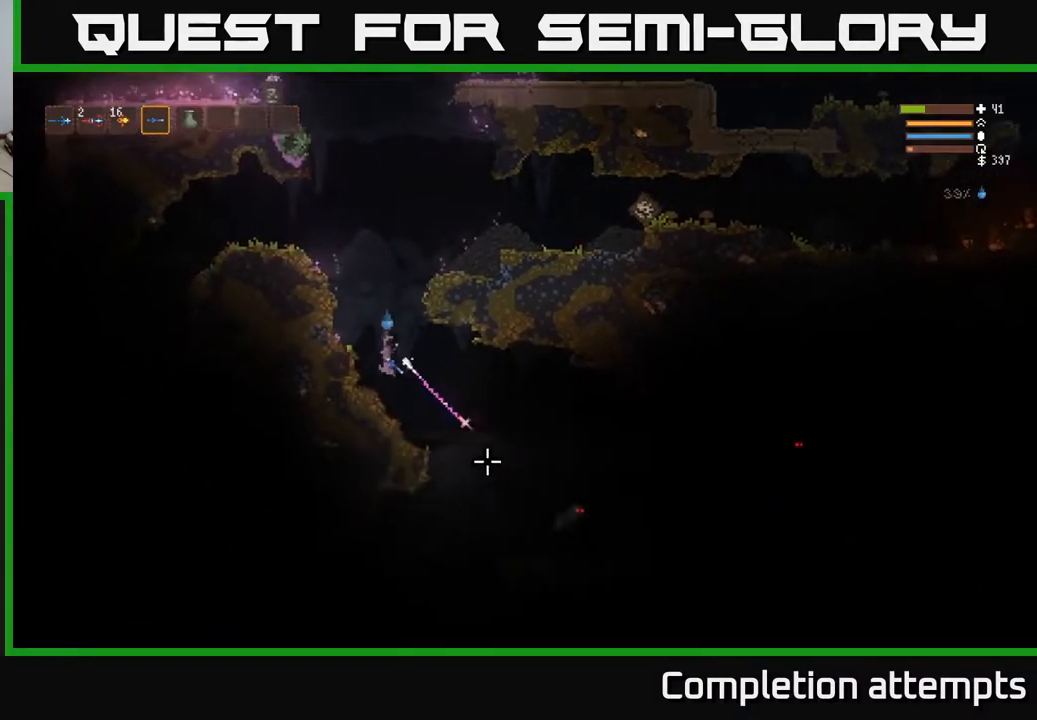
{"buttons": ["R2"], "left_stick": "right", "right_stick": "right", "events": [[67, "R2", "up"], [183, "L2", "down"], [200, "left_stick", "right"], [350, "L2", "up"], [483, "right_stick", "right"], [500, "R2", "down"]]}
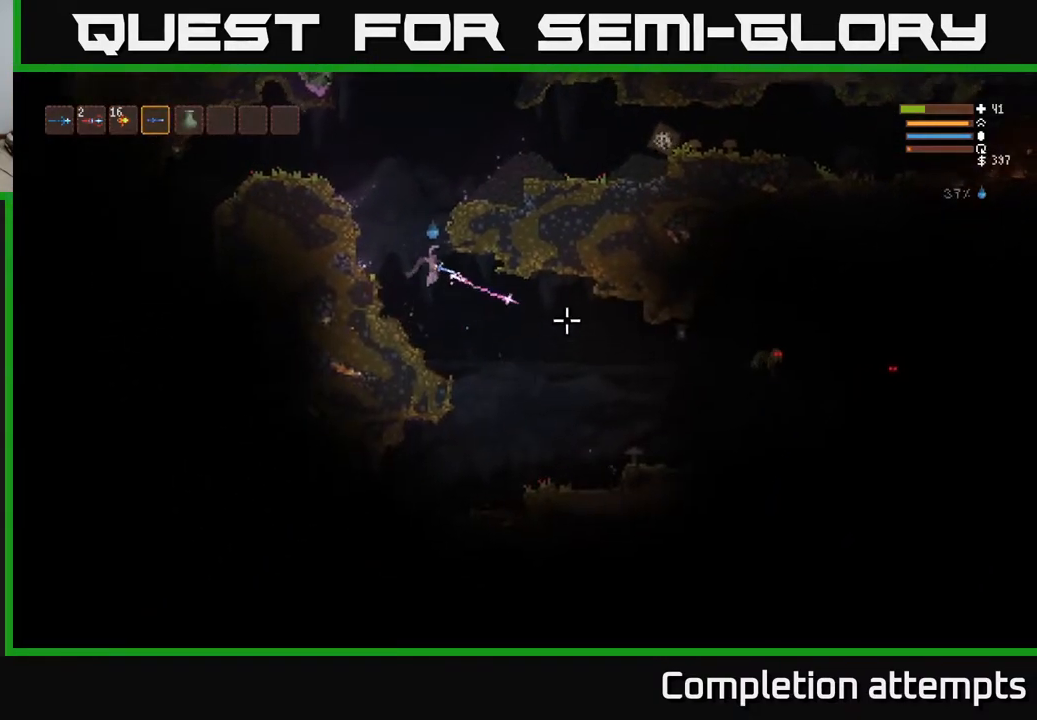
{"buttons": ["R2"], "left_stick": "right", "right_stick": "right", "events": [[100, "R2", "up"], [433, "R2", "down"]]}
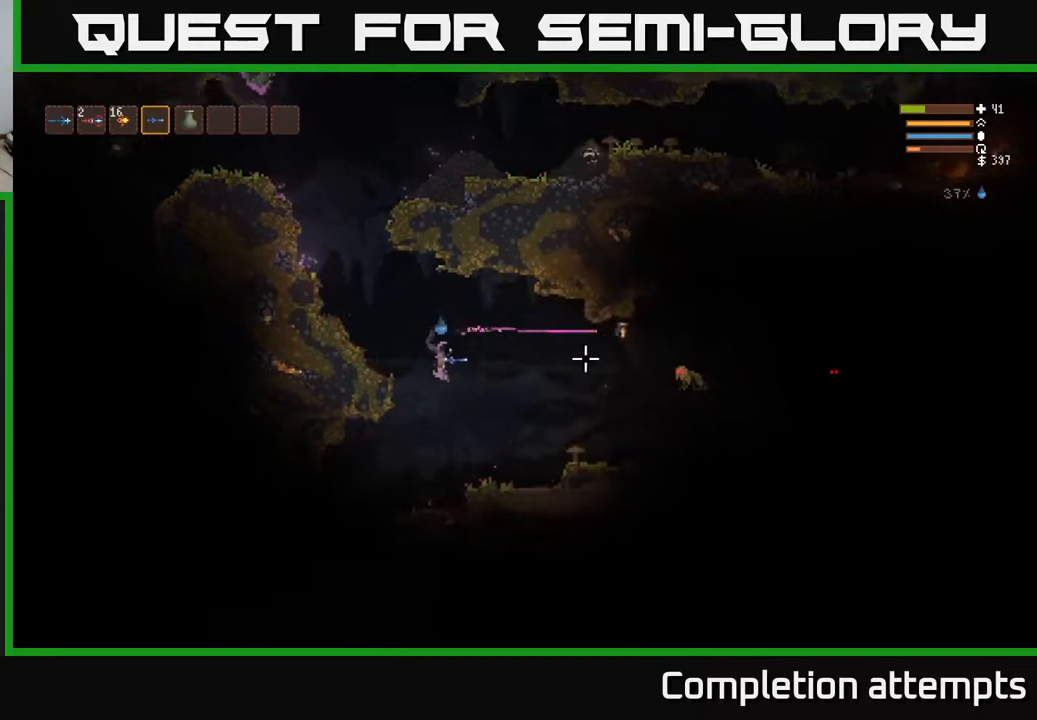
{"buttons": [], "left_stick": "center", "right_stick": "right", "events": [[33, "R2", "up"], [50, "L2", "down"], [250, "L2", "up"], [300, "R2", "down"], [383, "left_stick", "center"], [417, "R2", "up"]]}
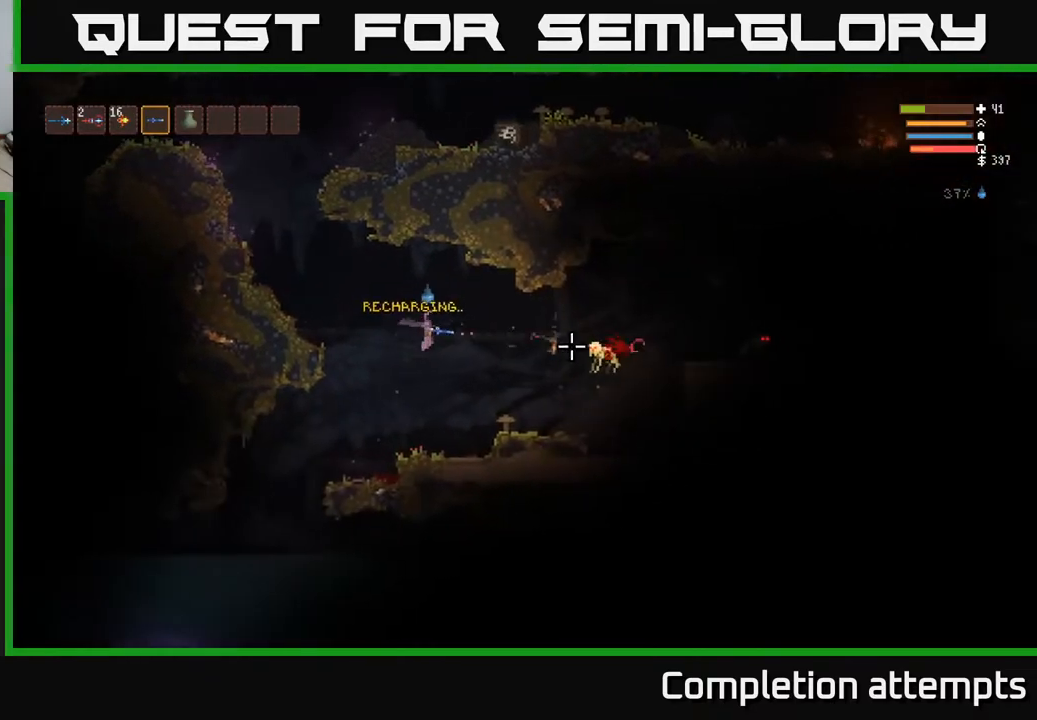
{"buttons": ["L2"], "left_stick": "left", "right_stick": "right", "events": [[250, "R2", "down"], [250, "left_stick", "left"], [350, "L2", "down"], [350, "R2", "up"]]}
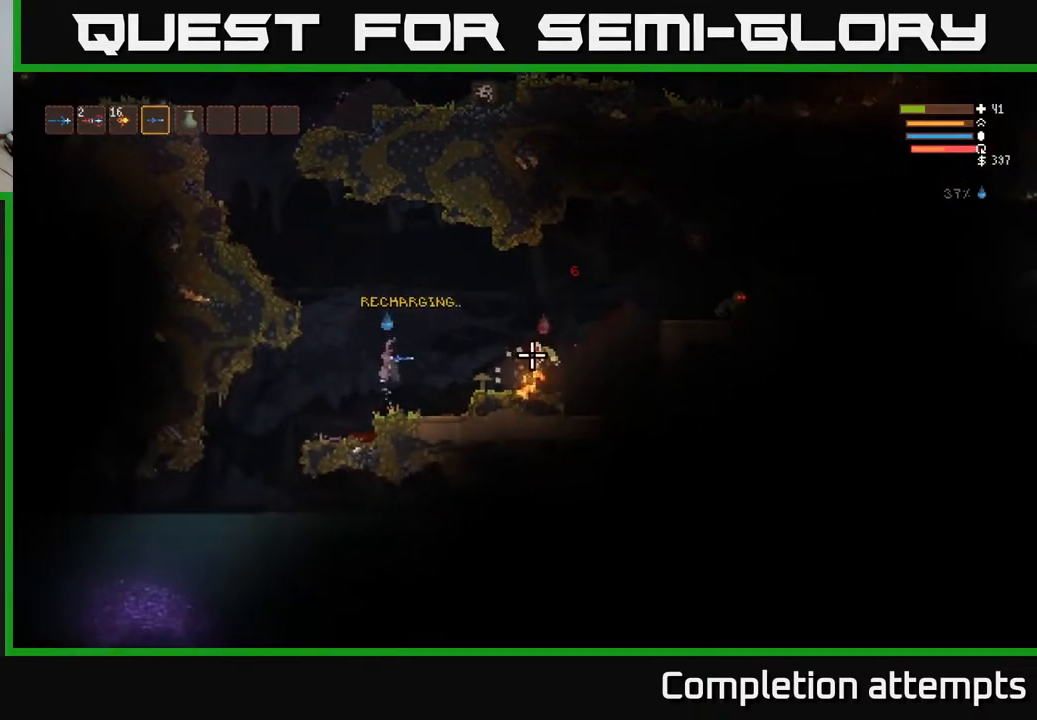
{"buttons": [], "left_stick": "center", "right_stick": "right", "events": [[33, "left_stick", "center"], [250, "R2", "down"], [267, "left_stick", "right"], [383, "L2", "up"], [383, "R2", "up"], [483, "left_stick", "center"]]}
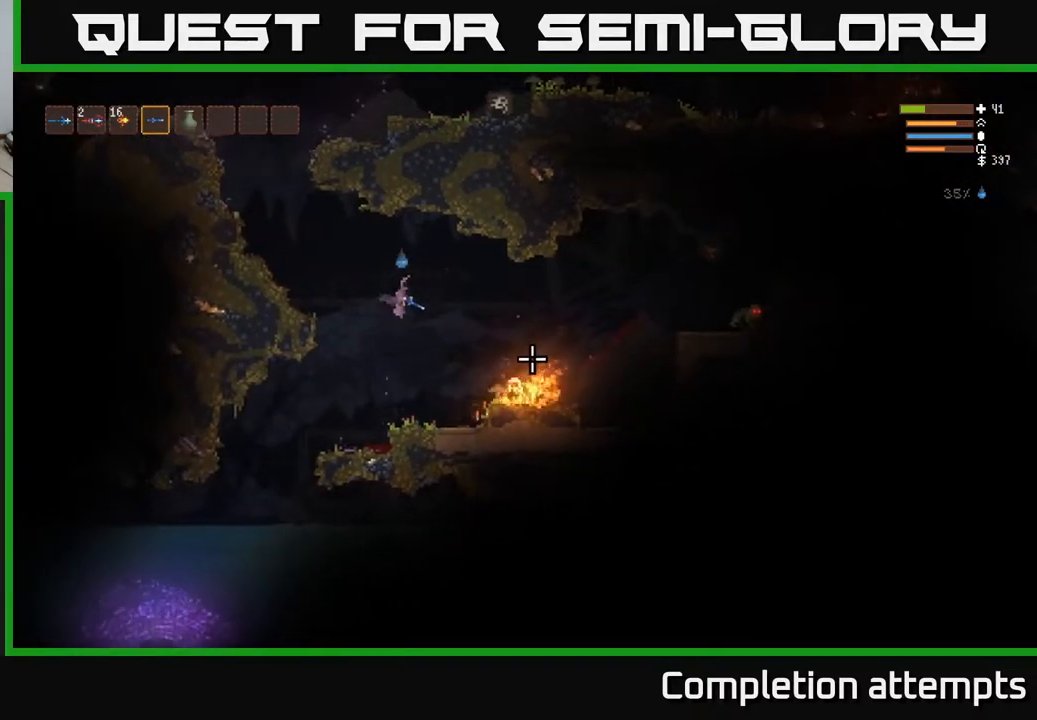
{"buttons": [], "left_stick": "right", "right_stick": "right", "events": [[283, "L2", "down"], [300, "left_stick", "right"], [500, "L2", "up"]]}
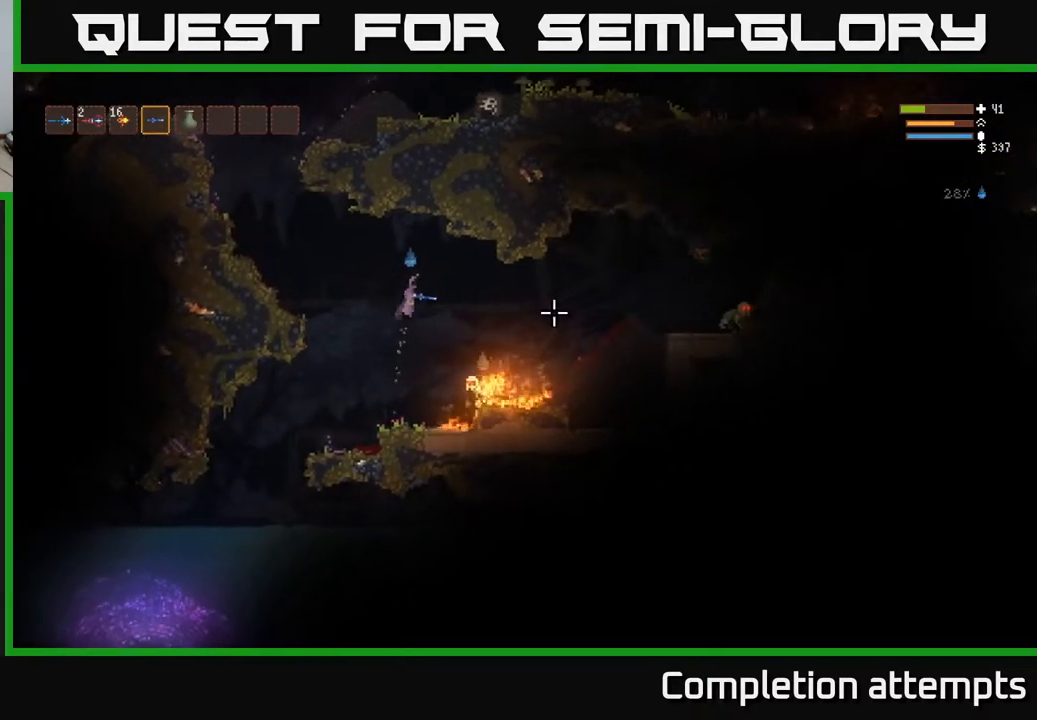
{"buttons": ["L2"], "left_stick": "right", "right_stick": "right", "events": [[83, "R2", "down"], [183, "R2", "up"], [400, "L2", "down"]]}
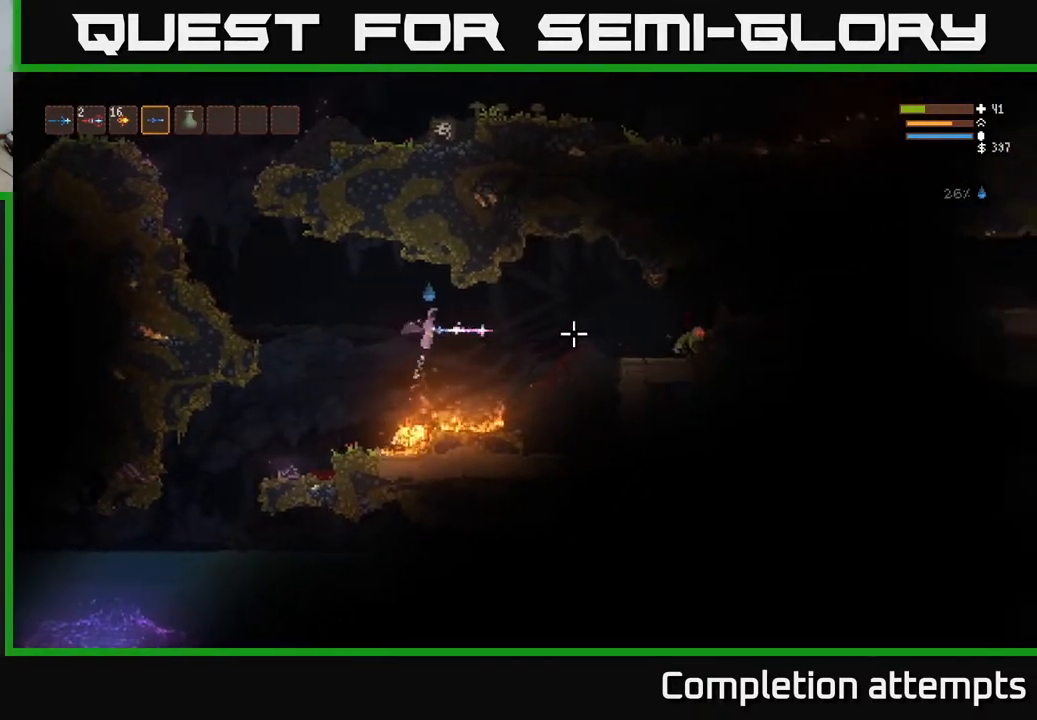
{"buttons": ["L2", "R2"], "left_stick": "right", "right_stick": "right", "events": [[17, "L2", "up"], [17, "R2", "down"], [133, "R2", "up"], [317, "L2", "down"], [450, "R2", "down"]]}
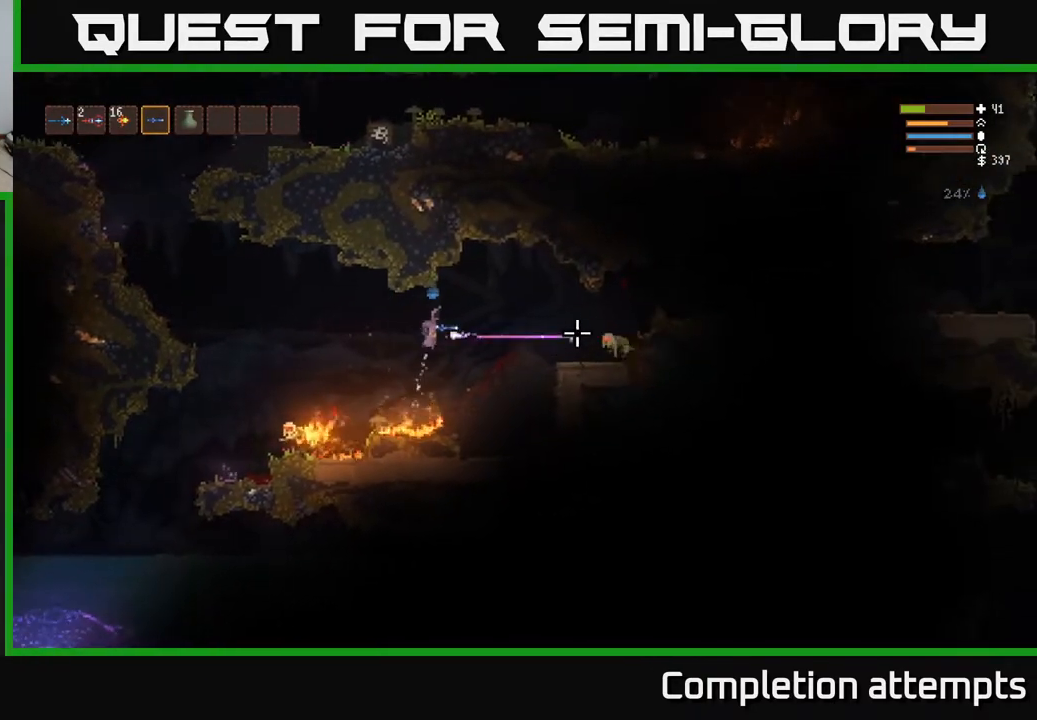
{"buttons": ["R2"], "left_stick": "right", "right_stick": "down-right", "events": [[17, "L2", "up"], [50, "R2", "up"], [283, "L2", "down"], [417, "R2", "down"], [433, "L2", "up"], [500, "right_stick", "down-right"]]}
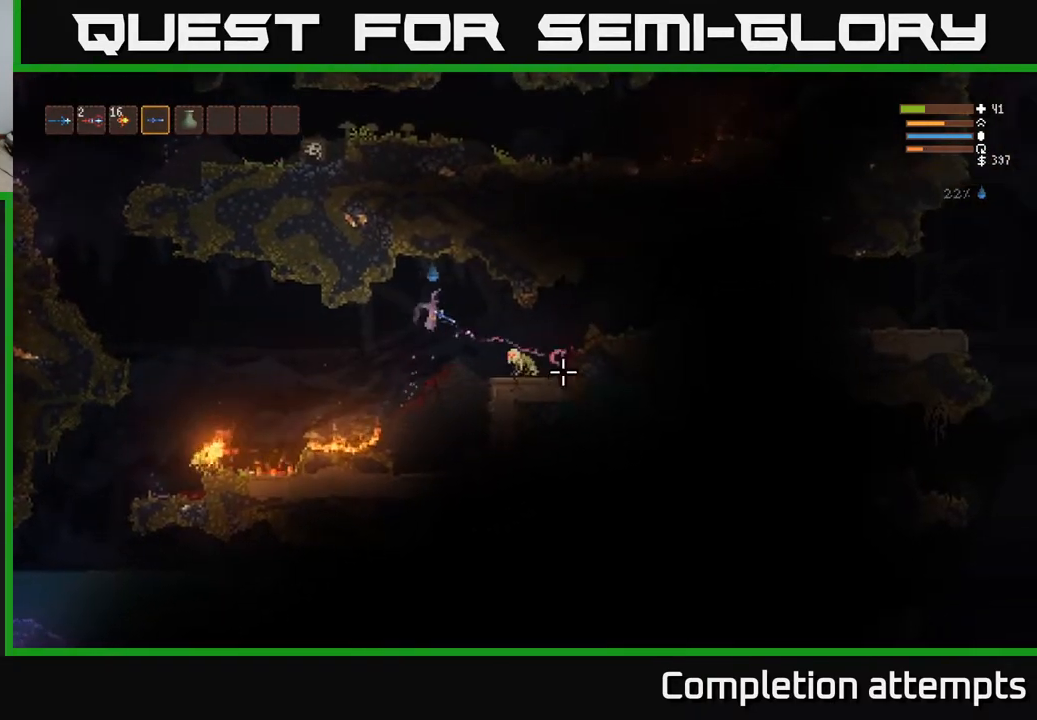
{"buttons": ["L2"], "left_stick": "left", "right_stick": "down-right", "events": [[33, "R2", "up"], [233, "left_stick", "center"], [283, "left_stick", "left"], [300, "R2", "down"], [417, "L2", "down"], [417, "R2", "up"]]}
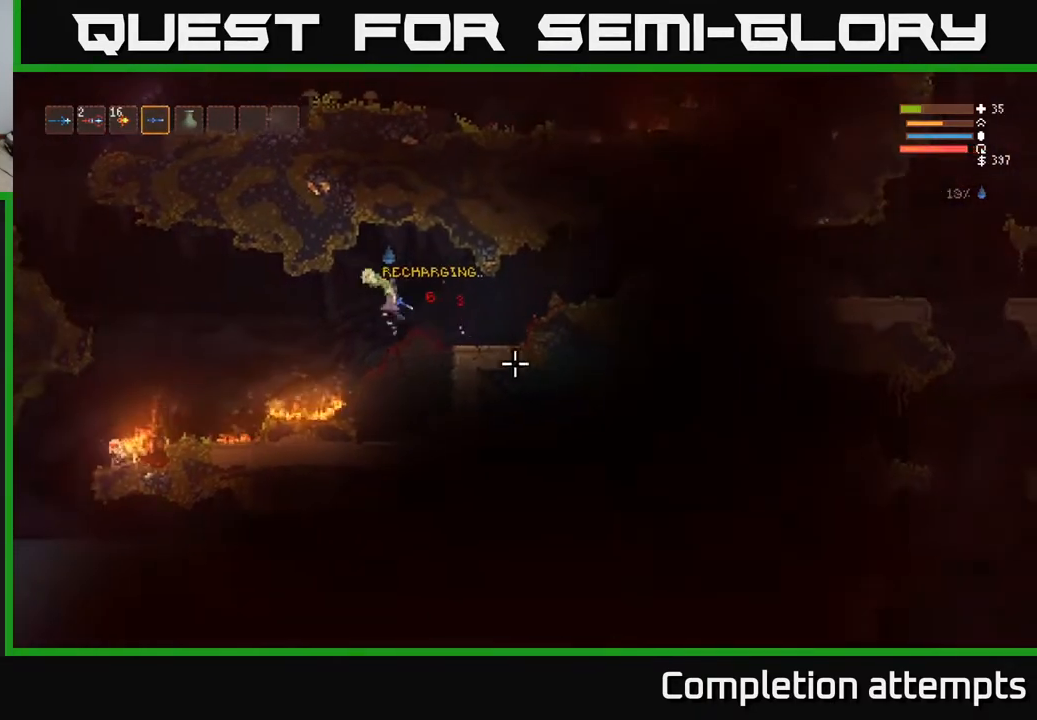
{"buttons": [], "left_stick": "right", "right_stick": "down-left", "events": [[50, "L2", "up"], [100, "left_stick", "right"], [350, "L2", "down"], [350, "right_stick", "down-left"], [483, "L2", "up"]]}
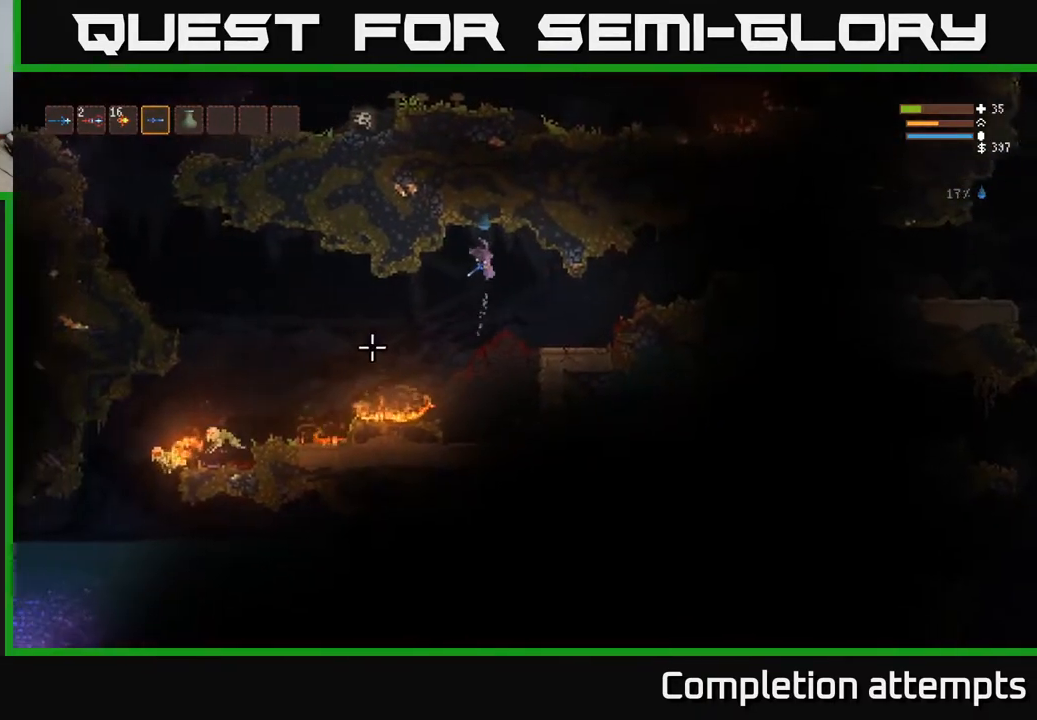
{"buttons": [], "left_stick": "left", "right_stick": "left", "events": [[83, "R2", "down"], [100, "right_stick", "left"], [150, "left_stick", "center"], [200, "left_stick", "left"], [233, "R2", "up"]]}